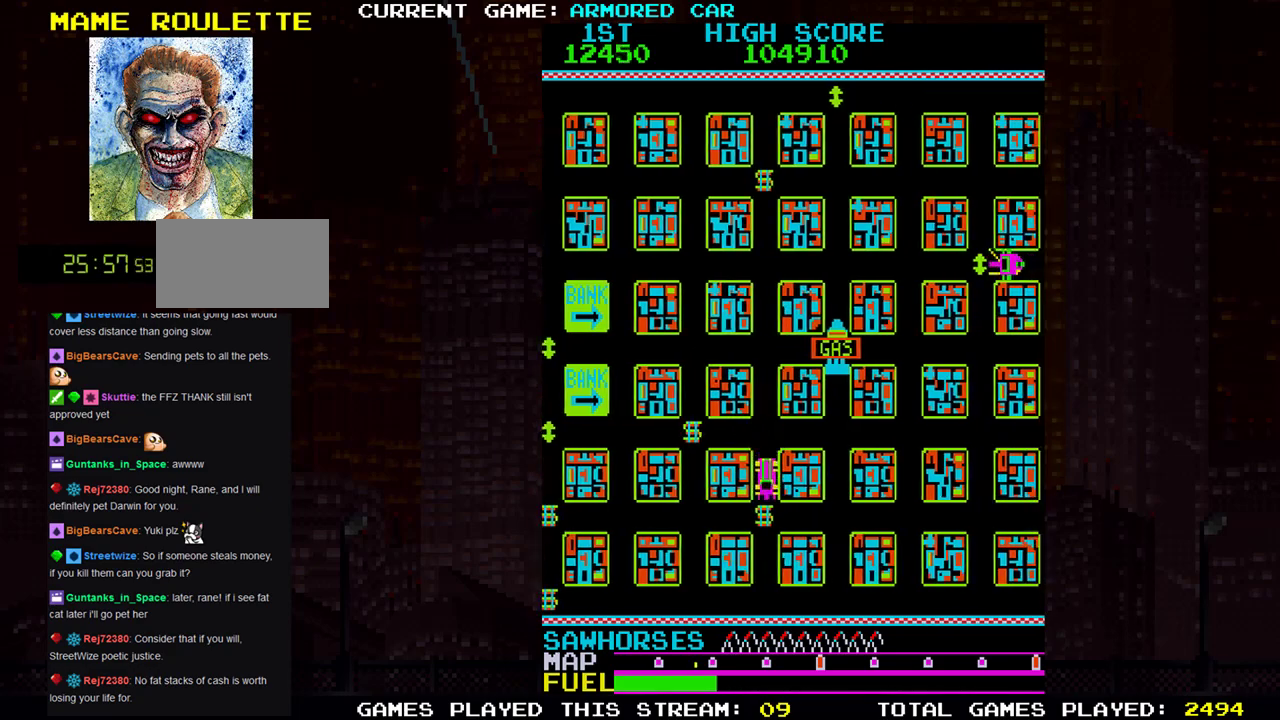
Gameplay with a controller (arcade stick); each line is a JSON object with the inputs held at the frame after it. "events" lists button and stick changes between this image and that frame as [ms after this image, input, new state], when the widget could be followed in between. Not read: L3 R3.
{"buttons": ["TRIANGLE"], "left_stick": "left", "events": [[16, "left_stick", "right"], [150, "left_stick", "center"], [283, "left_stick", "left"]]}
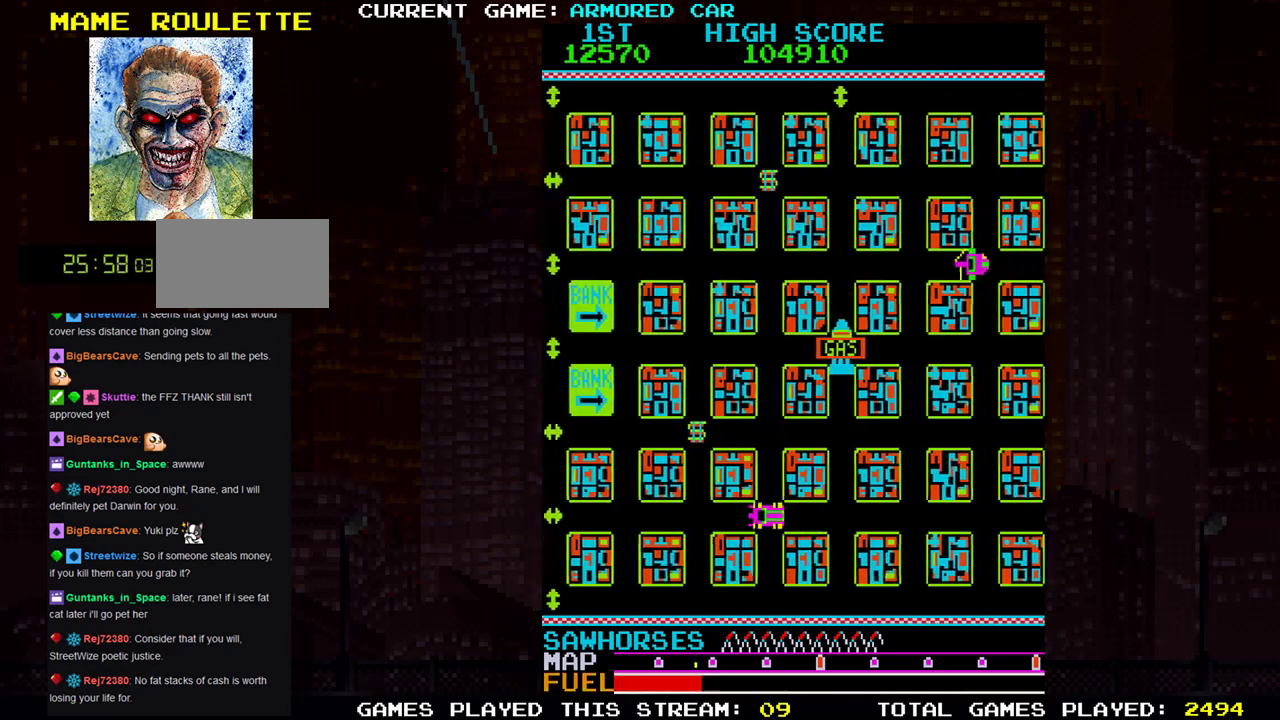
{"buttons": ["TRIANGLE"], "left_stick": "right", "events": [[150, "left_stick", "up"], [400, "left_stick", "right"]]}
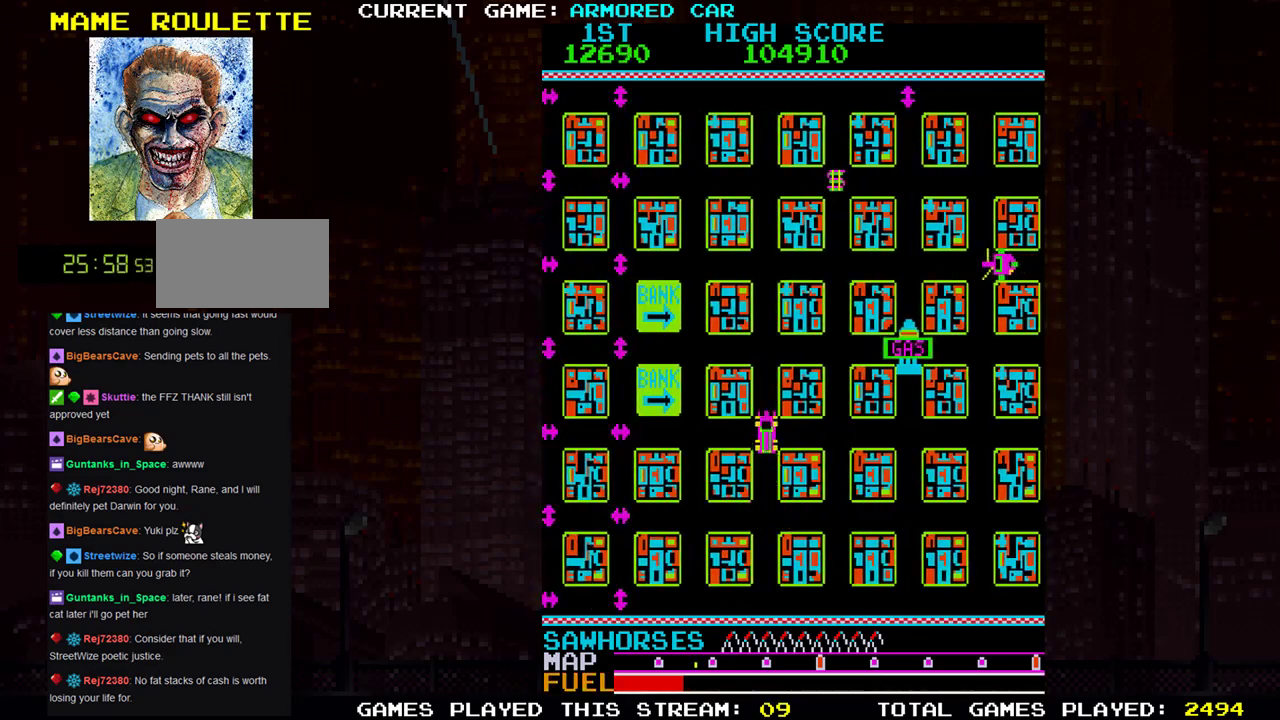
{"buttons": ["TRIANGLE"], "left_stick": "up", "events": [[417, "left_stick", "up"]]}
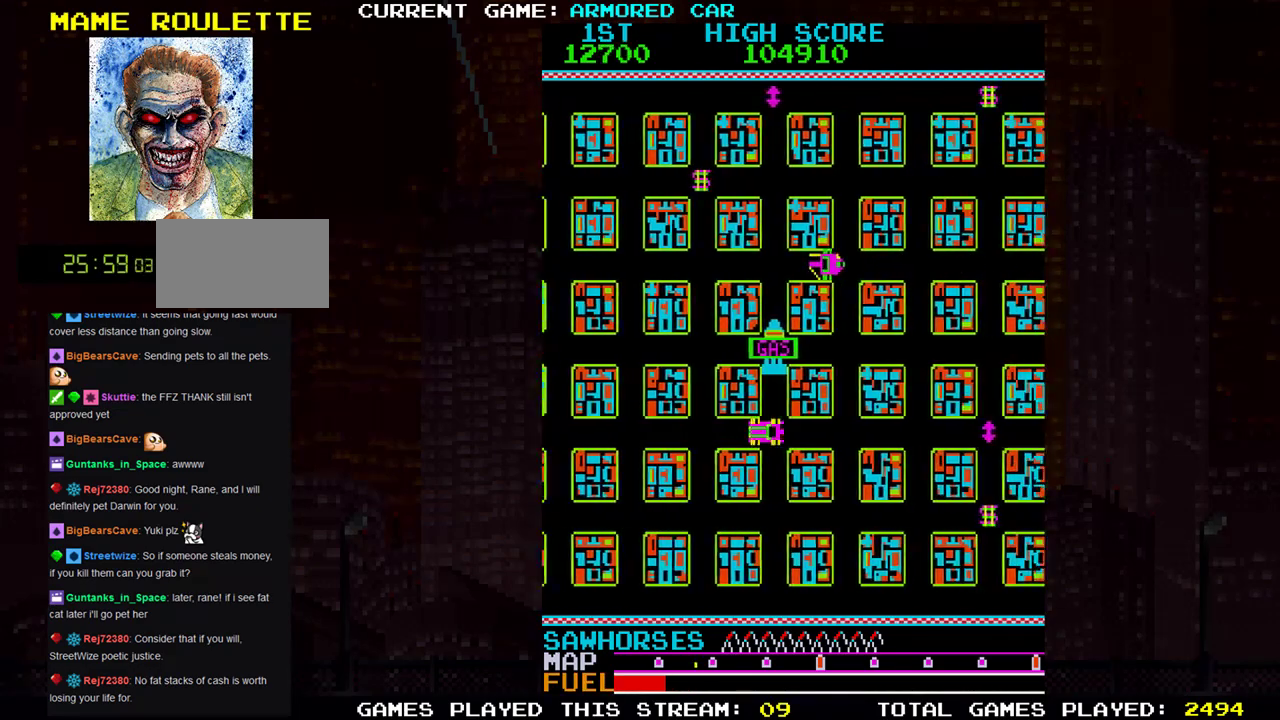
{"buttons": ["TRIANGLE"], "left_stick": "right", "events": [[217, "left_stick", "right"]]}
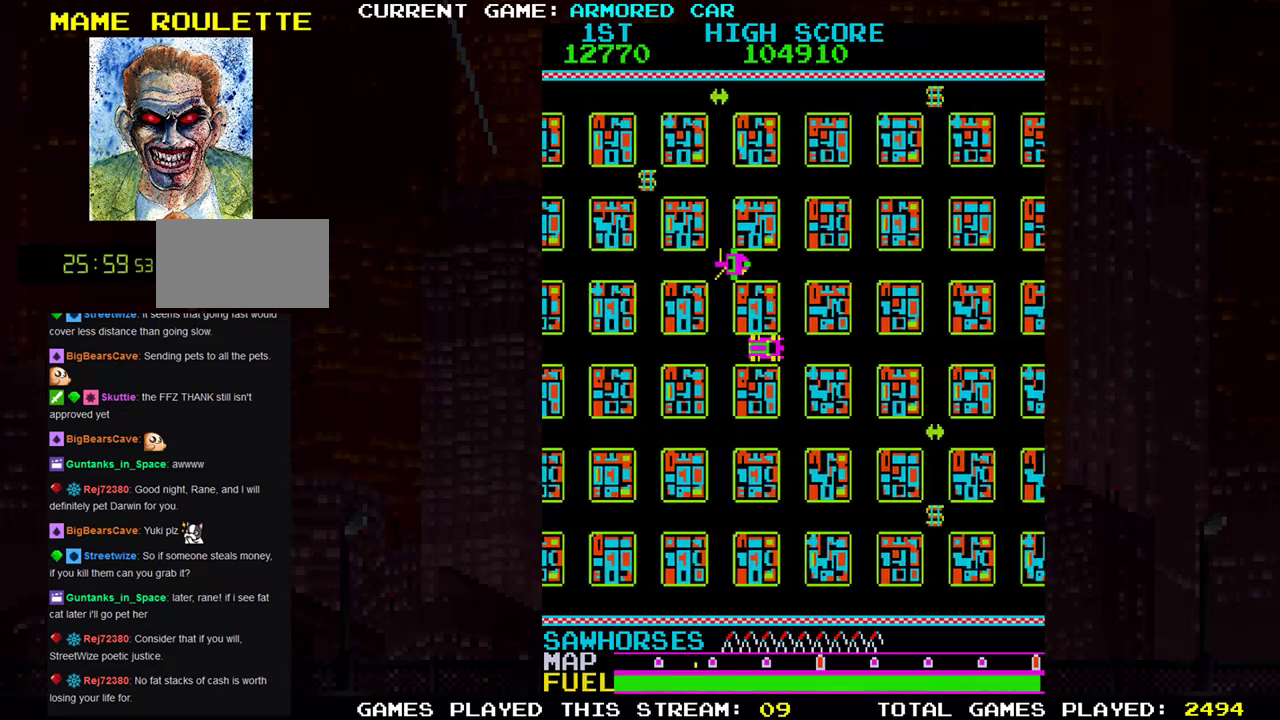
{"buttons": ["TRIANGLE"], "left_stick": "down", "events": [[116, "TRIANGLE", "up"], [367, "left_stick", "down"], [500, "TRIANGLE", "down"]]}
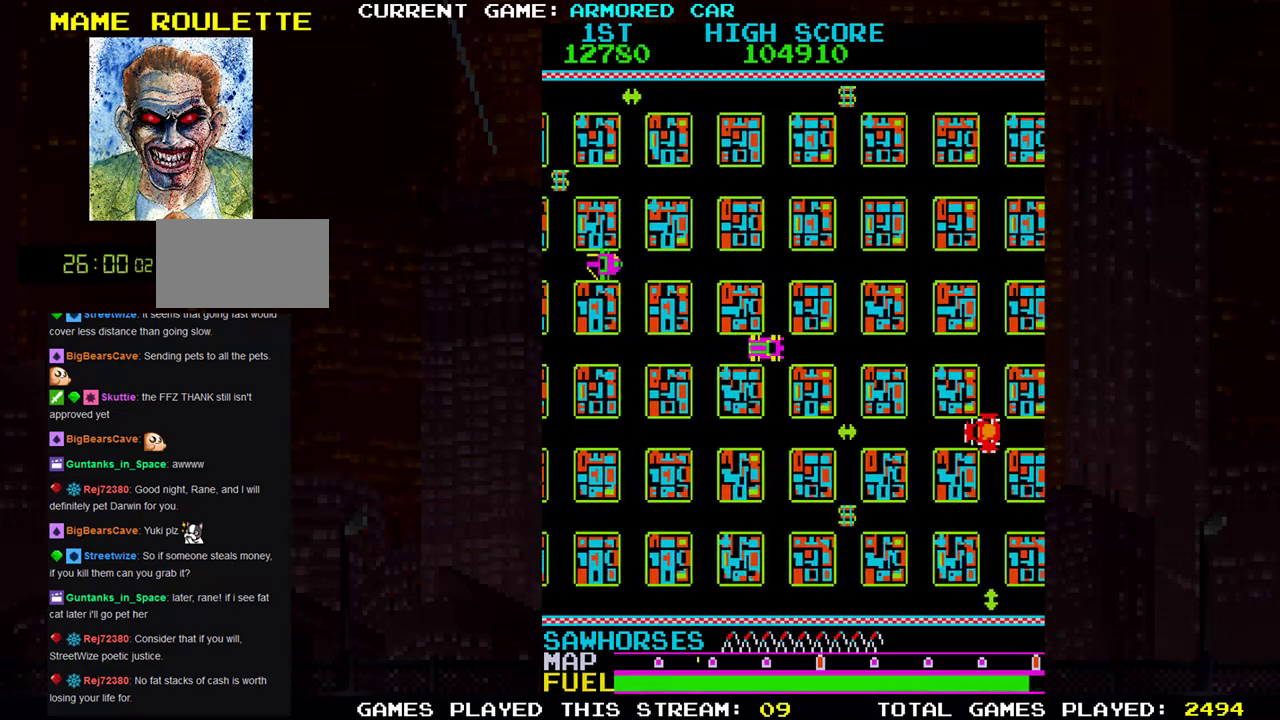
{"buttons": ["TRIANGLE"], "left_stick": "right", "events": [[484, "left_stick", "right"]]}
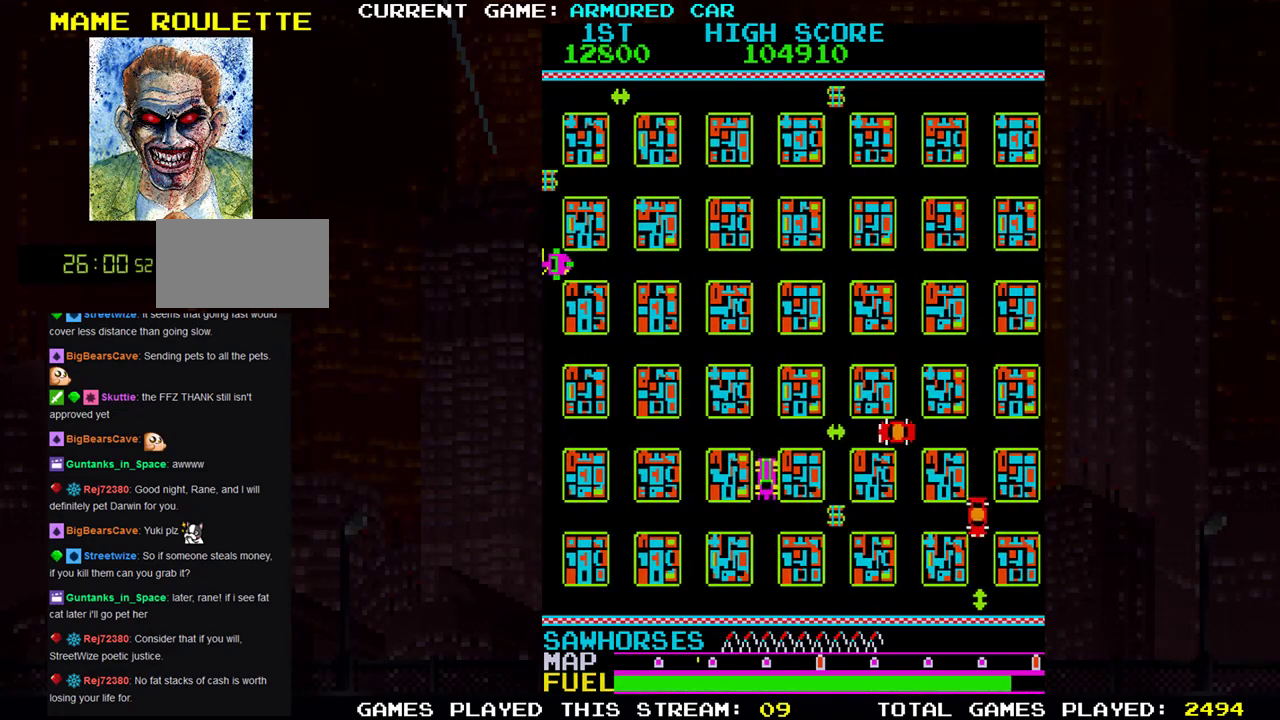
{"buttons": [], "left_stick": "left", "events": [[367, "TRIANGLE", "up"], [383, "left_stick", "center"], [433, "left_stick", "left"]]}
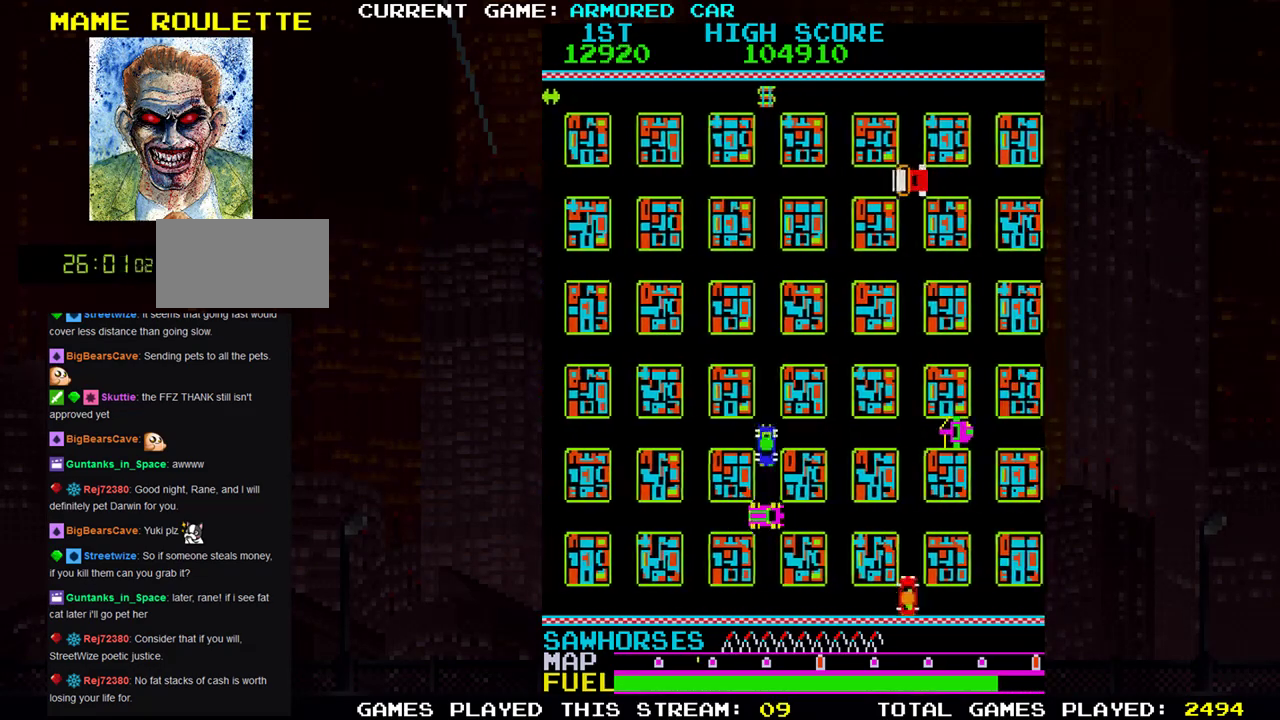
{"buttons": ["TRIANGLE"], "left_stick": "up", "events": [[317, "left_stick", "center"], [350, "TRIANGLE", "down"], [367, "left_stick", "up"]]}
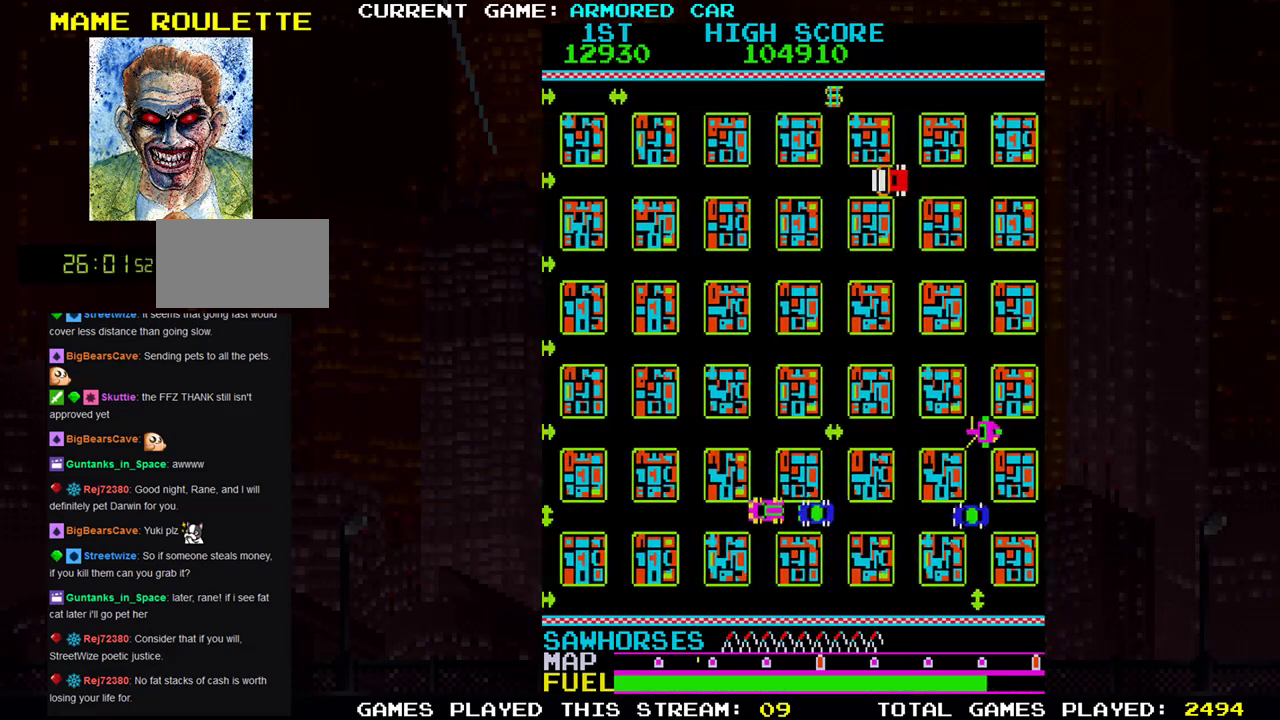
{"buttons": ["TRIANGLE"], "left_stick": "up", "events": []}
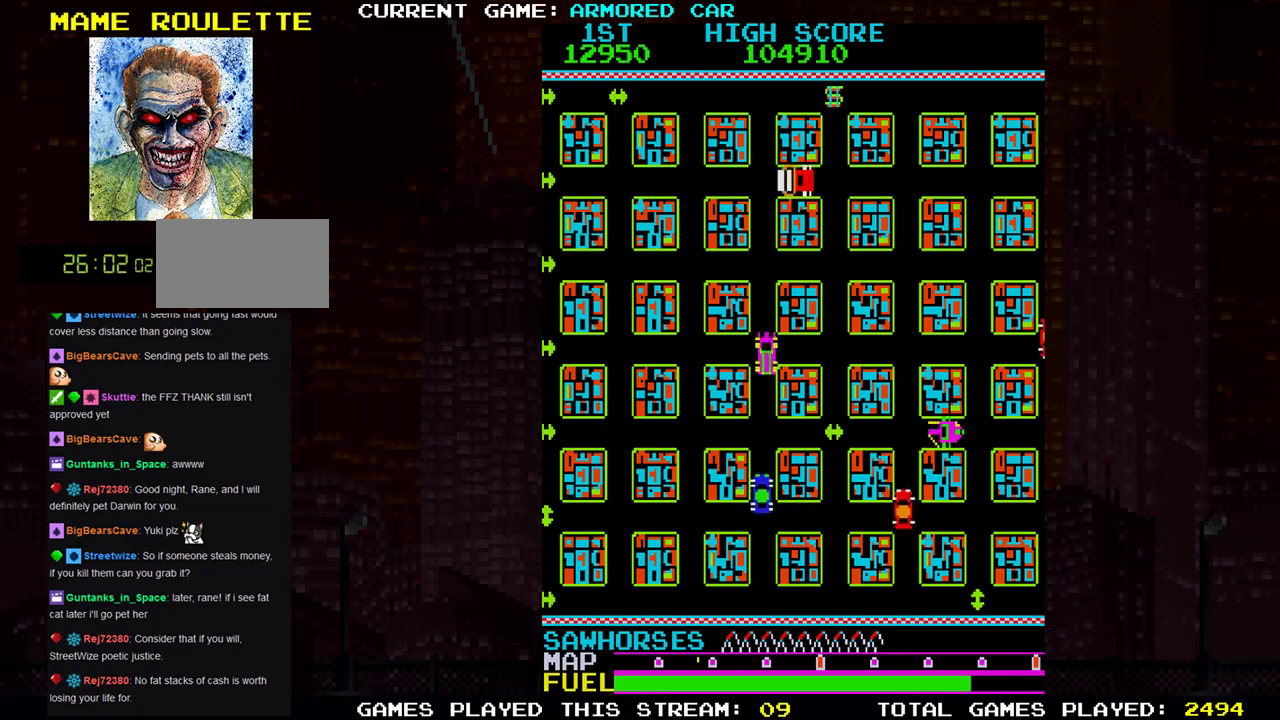
{"buttons": ["TRIANGLE"], "left_stick": "up", "events": []}
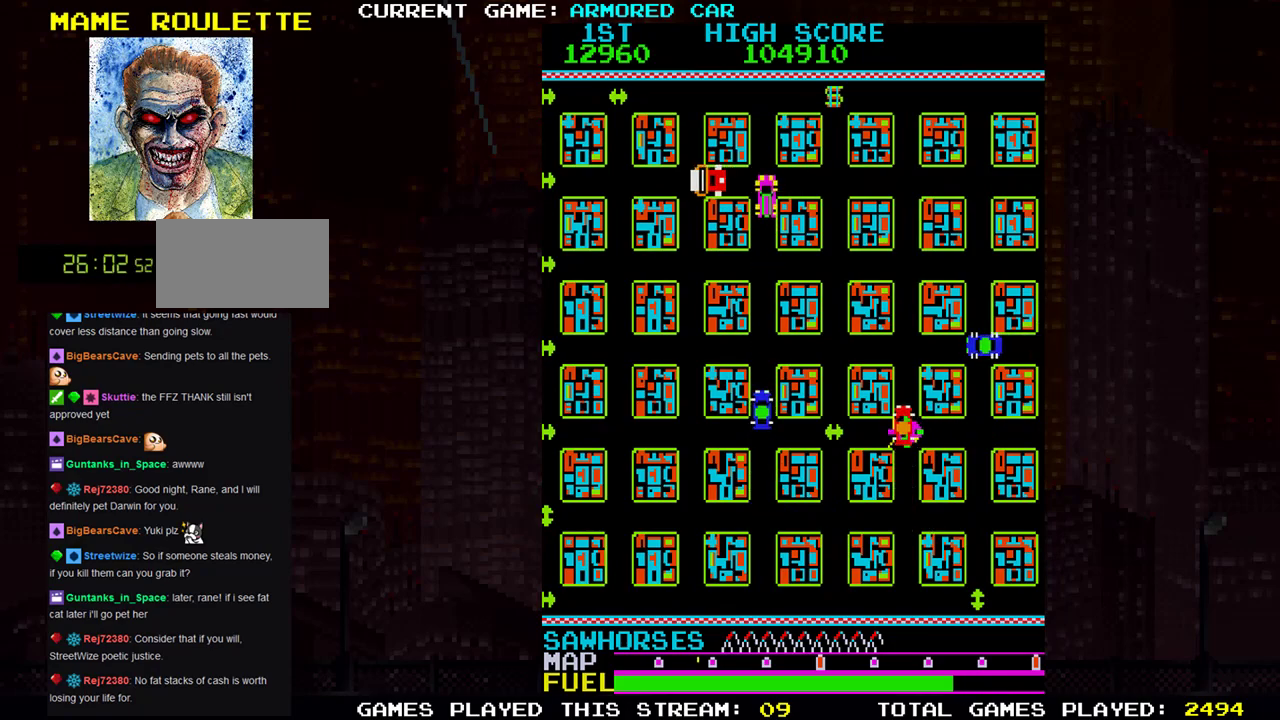
{"buttons": ["TRIANGLE"], "left_stick": "right", "events": [[200, "left_stick", "right"]]}
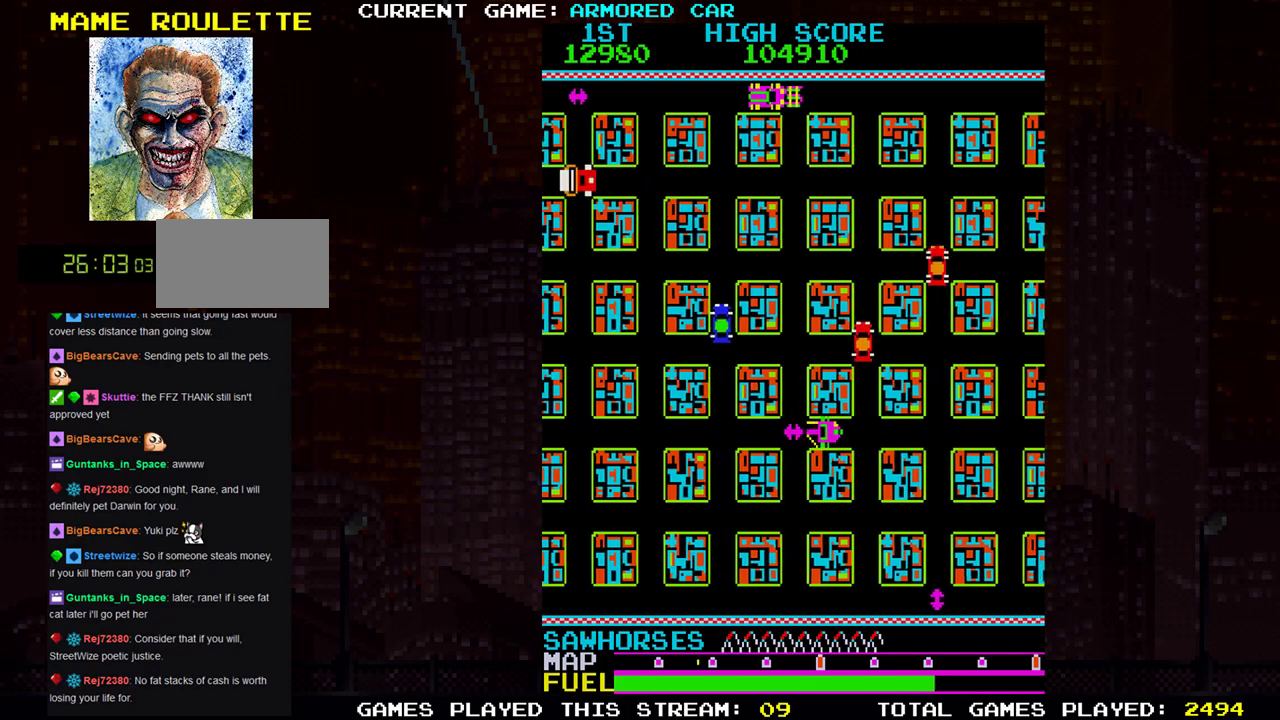
{"buttons": ["TRIANGLE"], "left_stick": "right", "events": []}
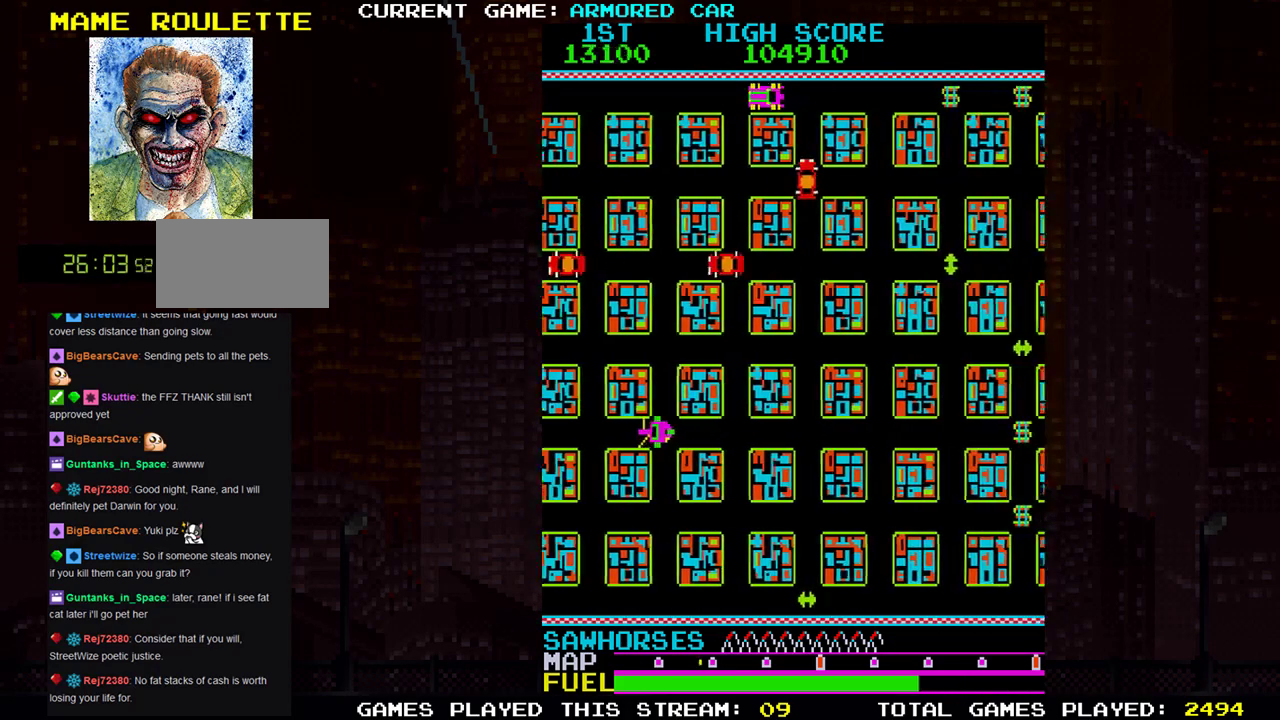
{"buttons": ["TRIANGLE"], "left_stick": "right", "events": []}
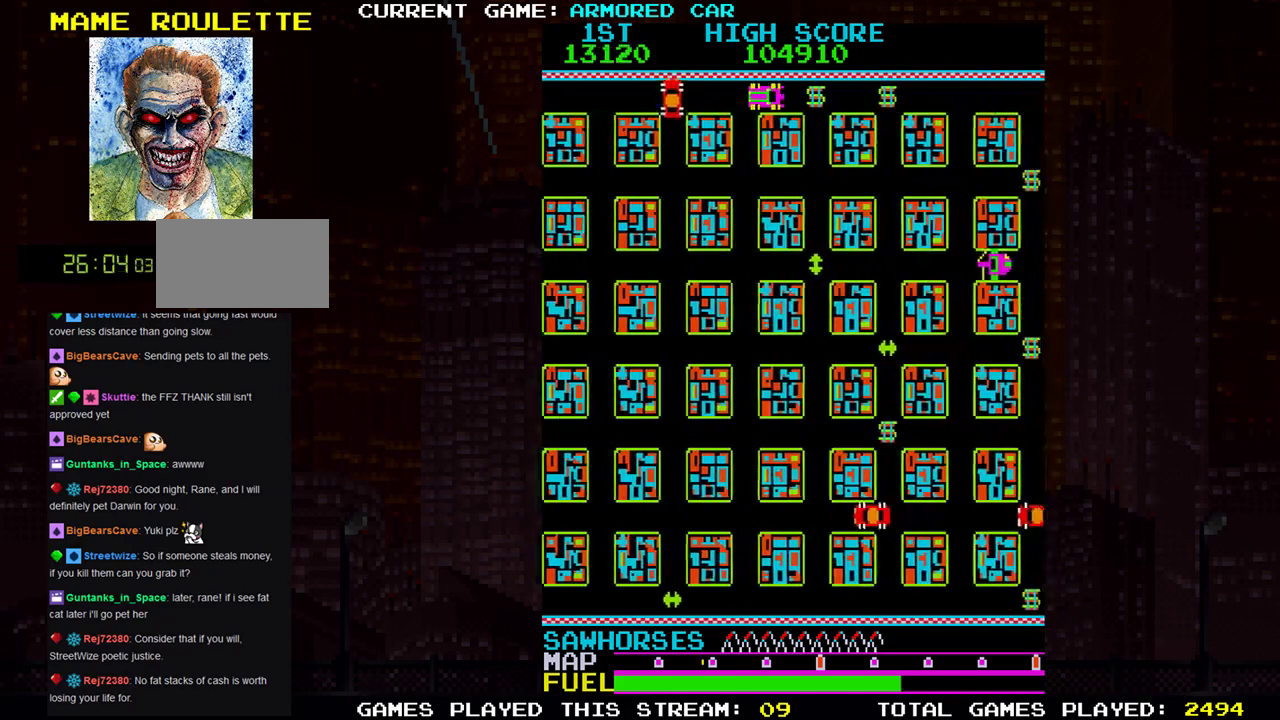
{"buttons": ["TRIANGLE"], "left_stick": "right", "events": []}
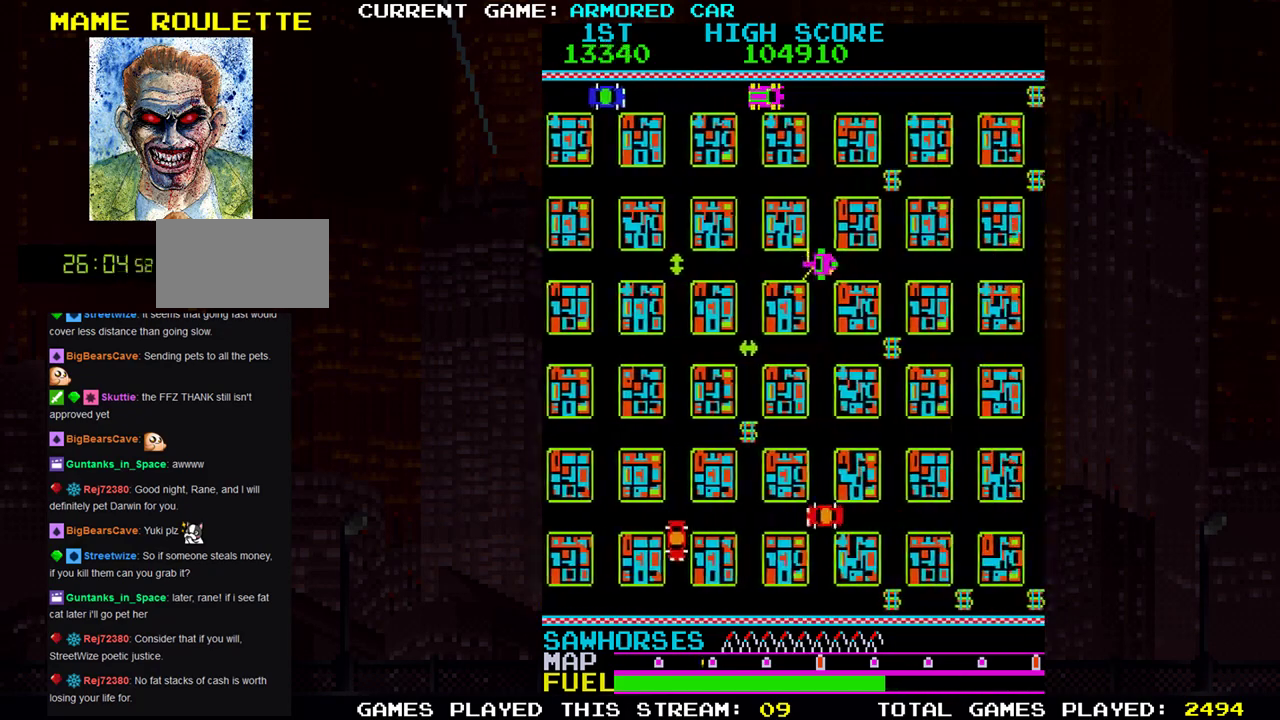
{"buttons": ["TRIANGLE"], "left_stick": "down", "events": [[350, "left_stick", "down"]]}
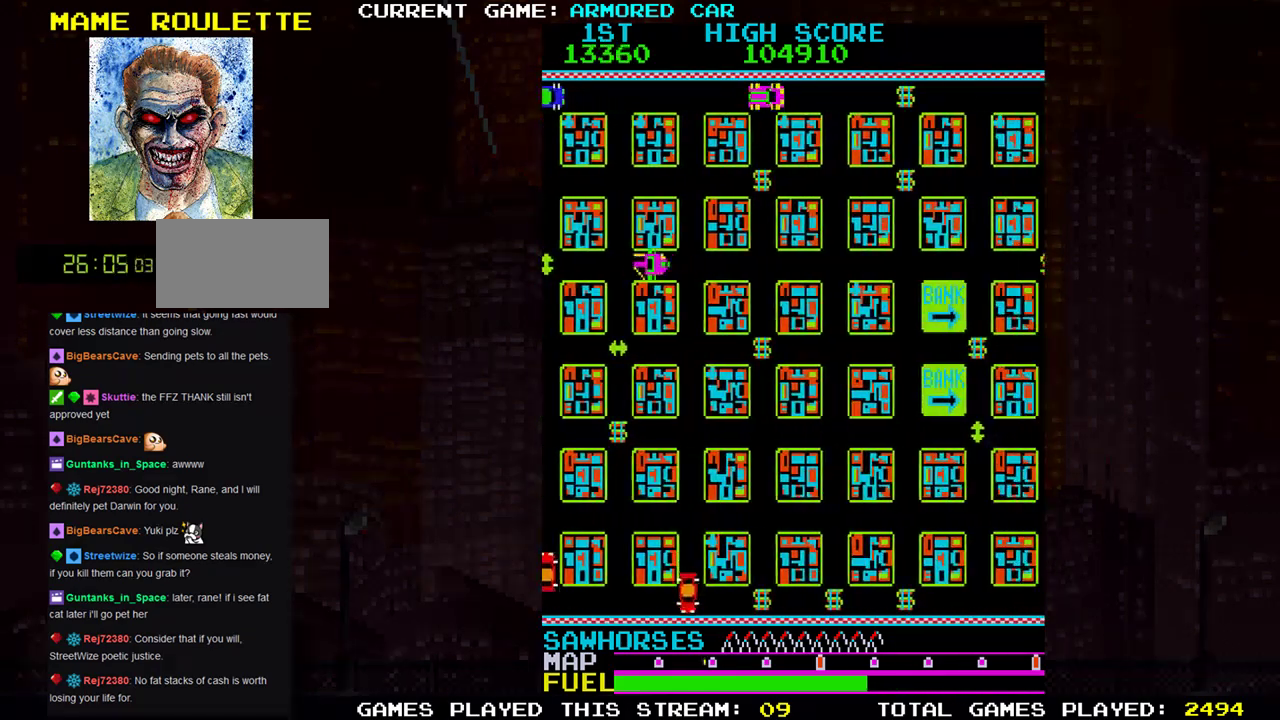
{"buttons": ["TRIANGLE"], "left_stick": "down", "events": []}
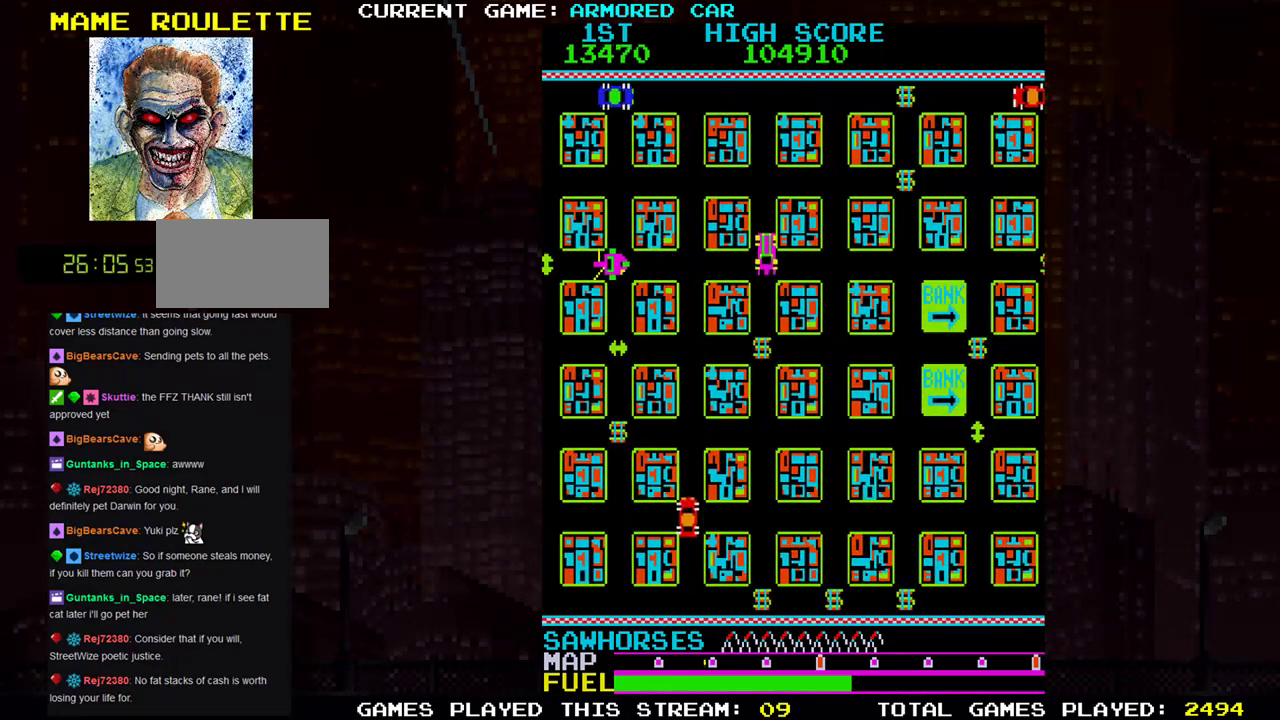
{"buttons": ["TRIANGLE"], "left_stick": "down", "events": [[150, "left_stick", "right"], [400, "left_stick", "down"]]}
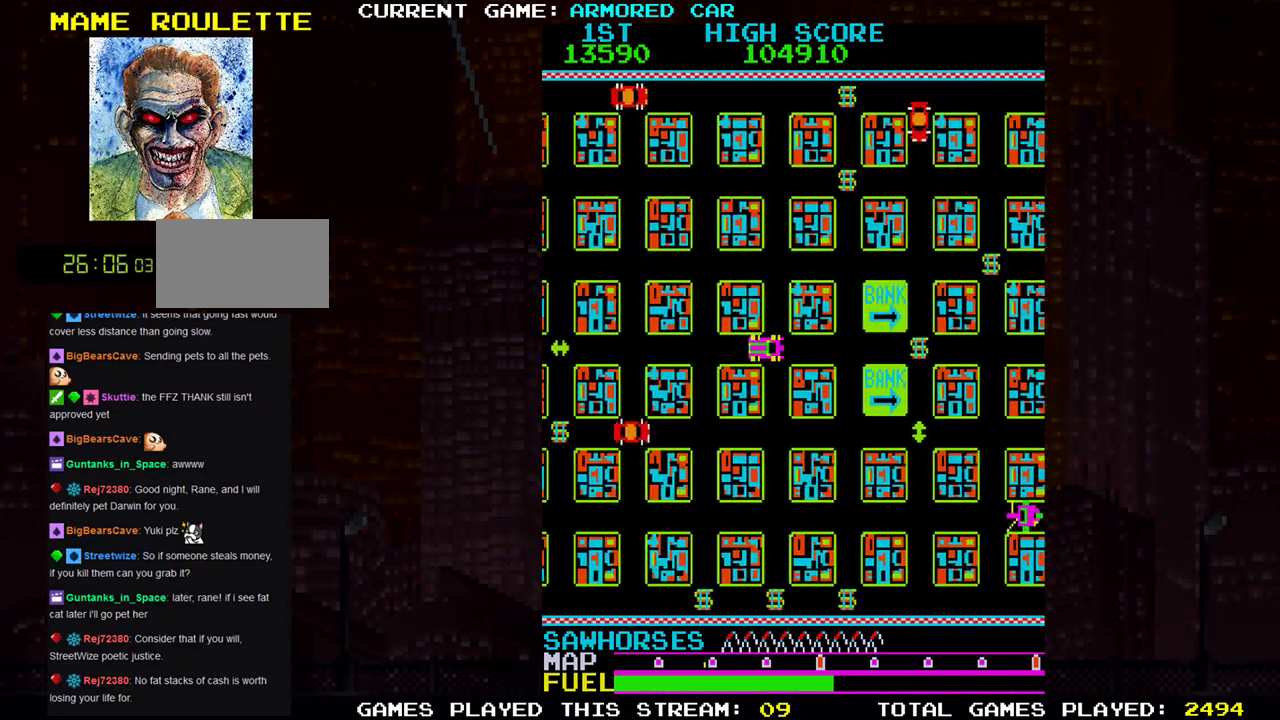
{"buttons": ["TRIANGLE"], "left_stick": "down", "events": []}
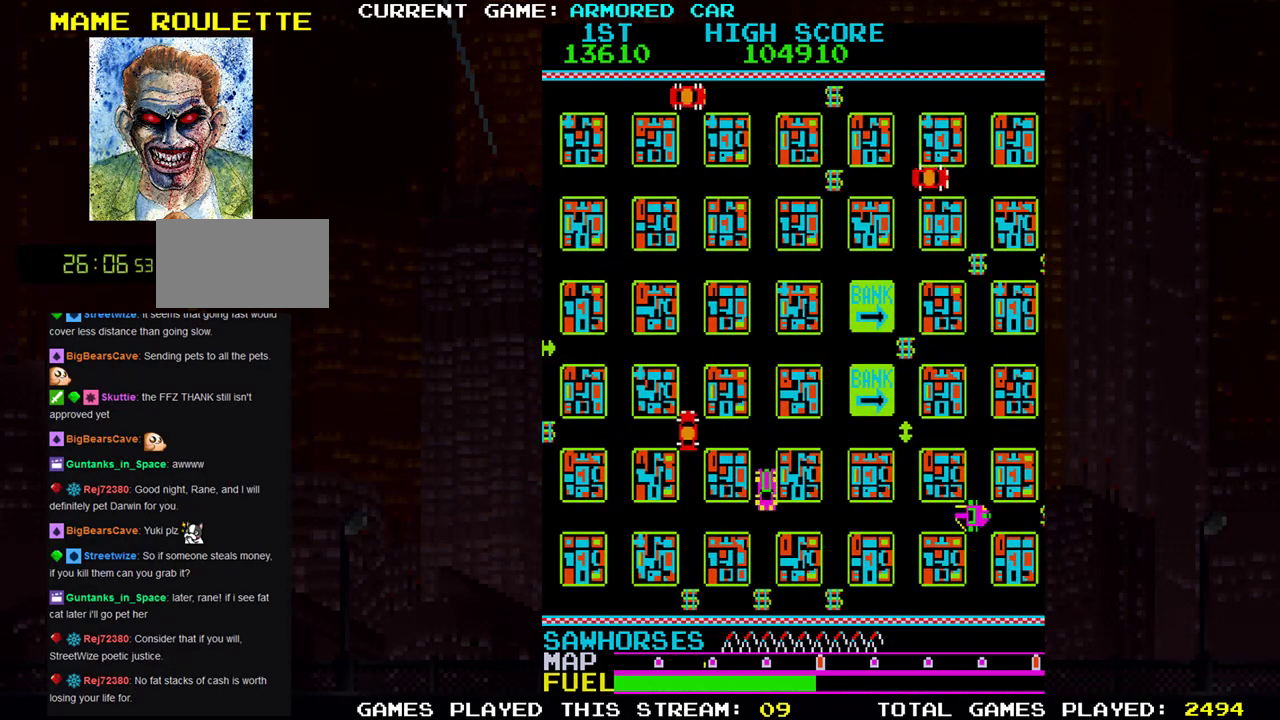
{"buttons": ["TRIANGLE"], "left_stick": "right", "events": [[283, "left_stick", "right"]]}
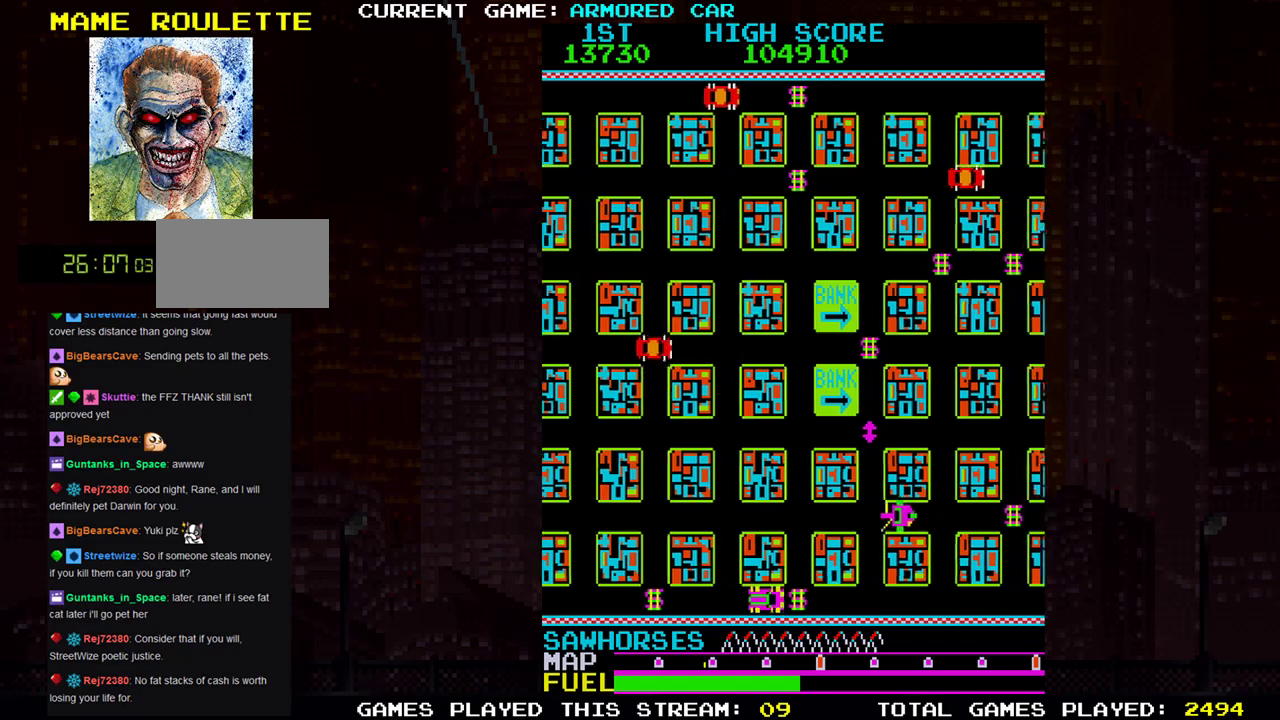
{"buttons": ["TRIANGLE"], "left_stick": "right", "events": []}
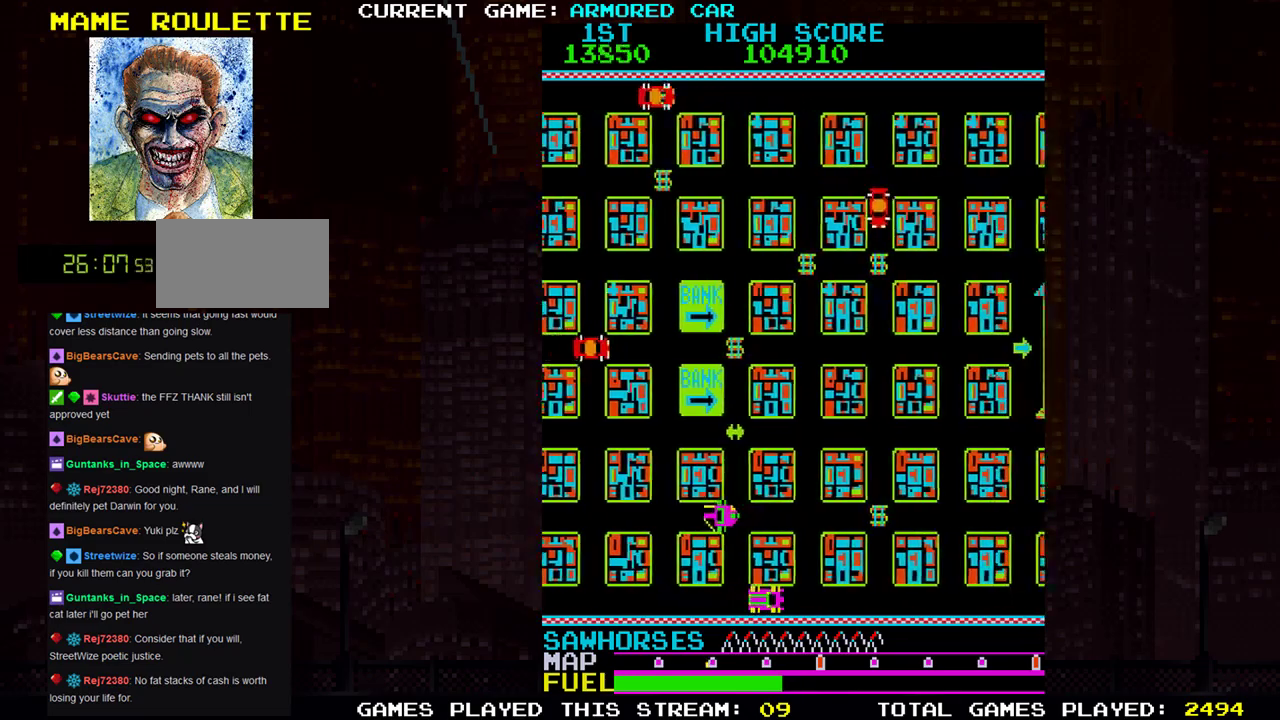
{"buttons": ["TRIANGLE"], "left_stick": "right", "events": [[83, "left_stick", "up"], [350, "left_stick", "right"]]}
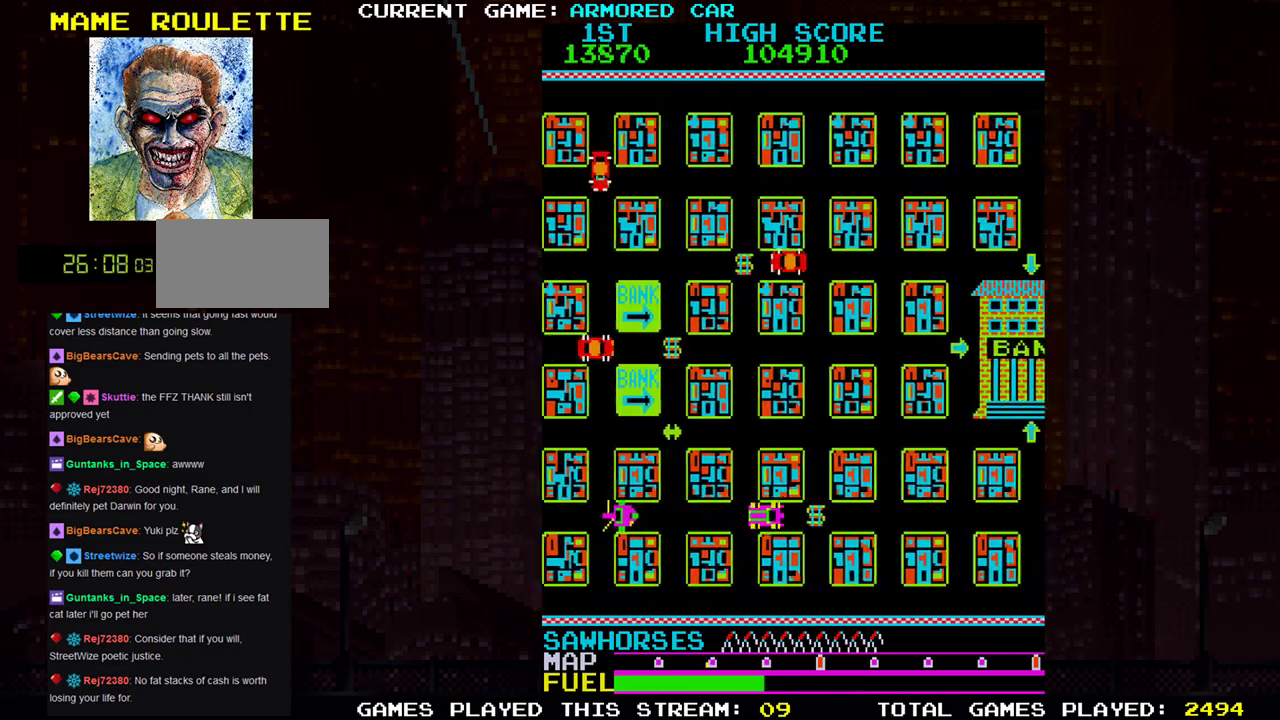
{"buttons": [], "left_stick": "center", "events": [[250, "TRIANGLE", "up"], [250, "left_stick", "center"]]}
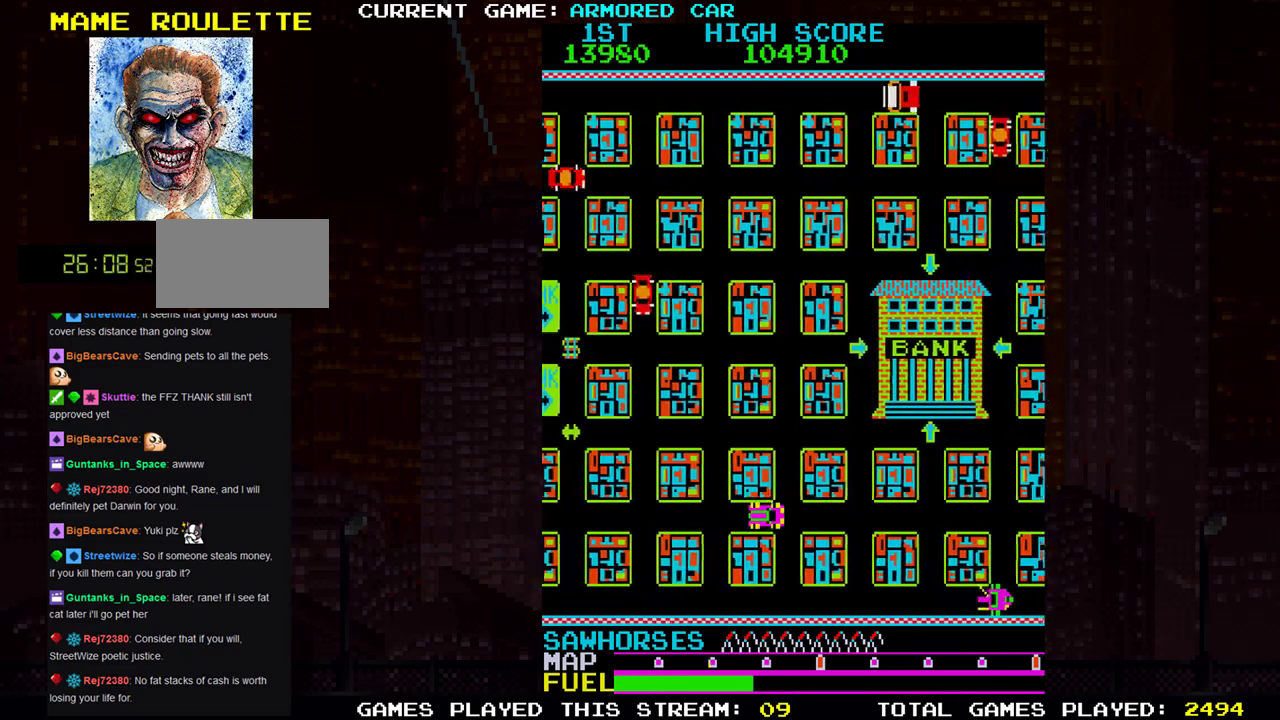
{"buttons": [], "left_stick": "right", "events": [[183, "left_stick", "up"], [467, "left_stick", "right"]]}
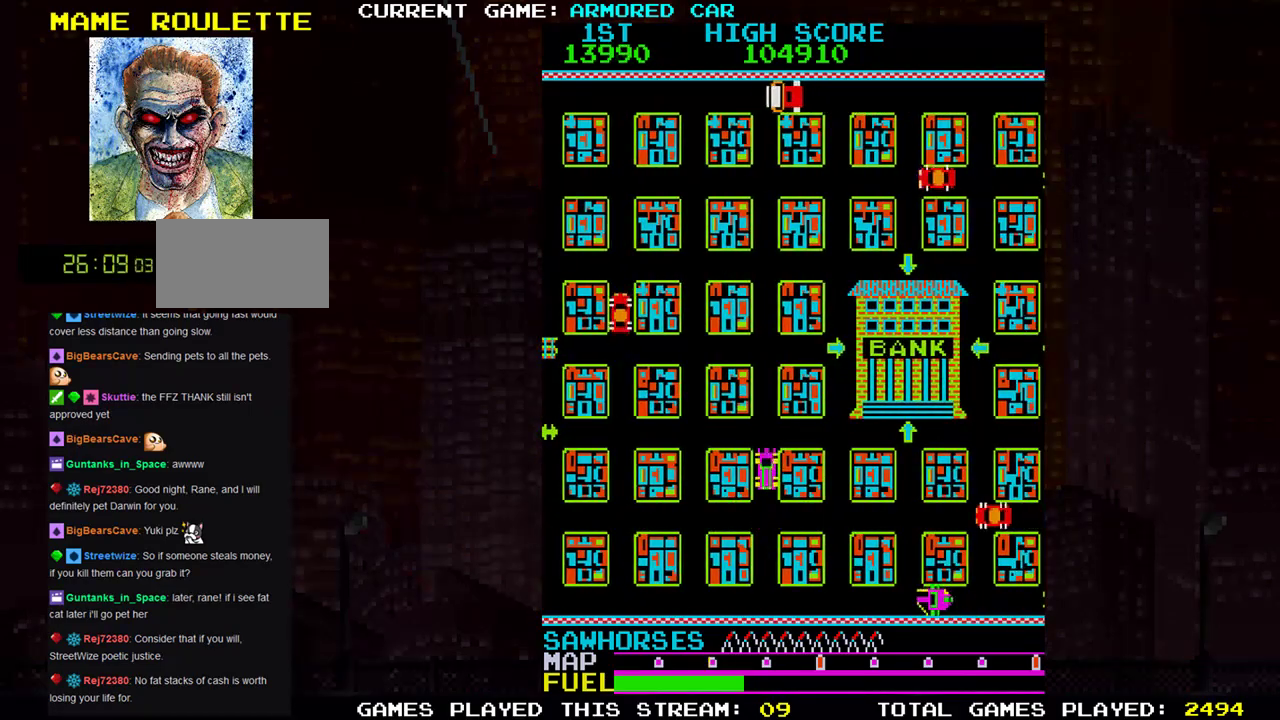
{"buttons": ["TRIANGLE"], "left_stick": "right", "events": [[334, "TRIANGLE", "down"]]}
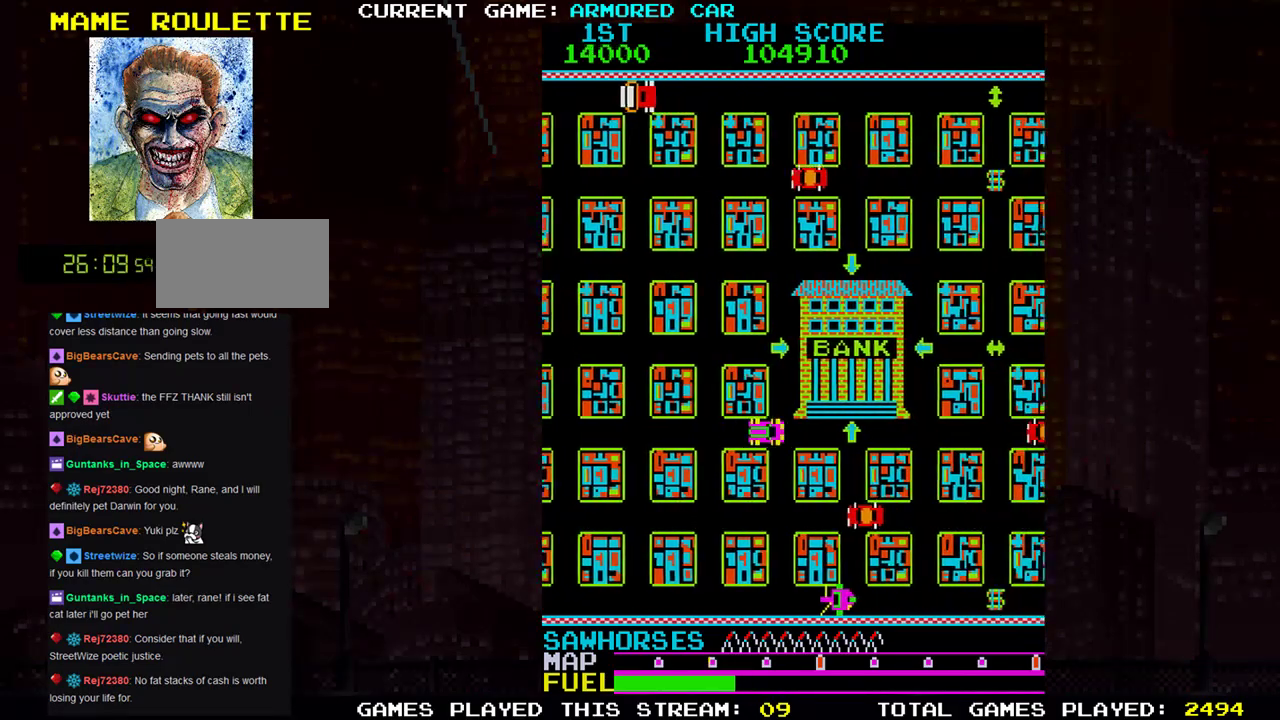
{"buttons": [], "left_stick": "center", "events": [[383, "TRIANGLE", "up"], [400, "left_stick", "center"]]}